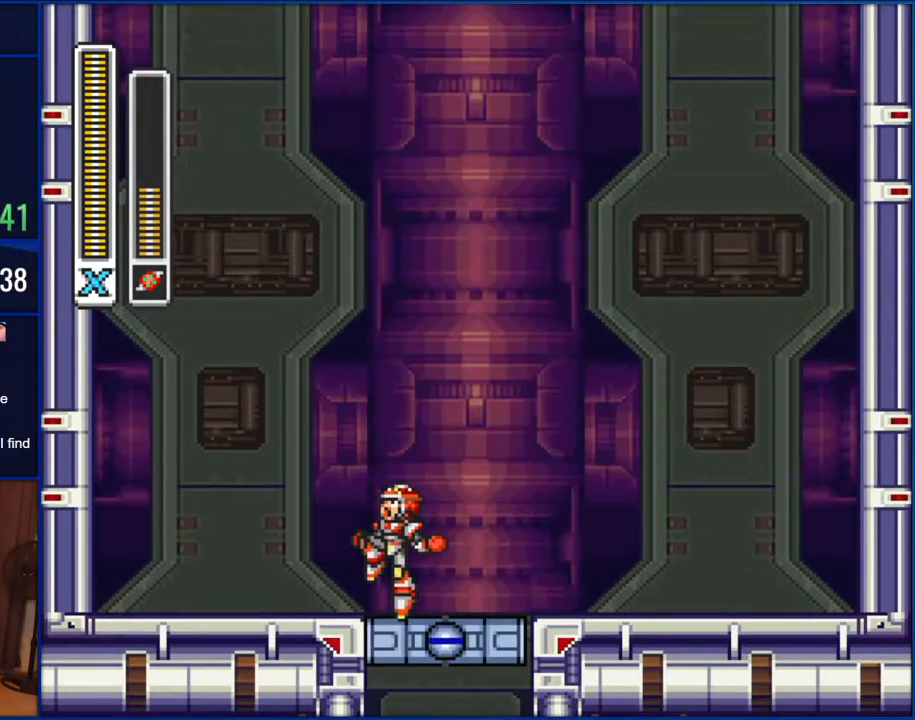
Gameplay with a controller (Nintendo layout); each line is a JSON object with the inputs held at the frame after it. "events" lists button and stick changes between this image and that frame as [ms after this image, input, new state], when the widget could be followed in between. Not read: L1 L3 R1 R3.
{"buttons": [], "events": []}
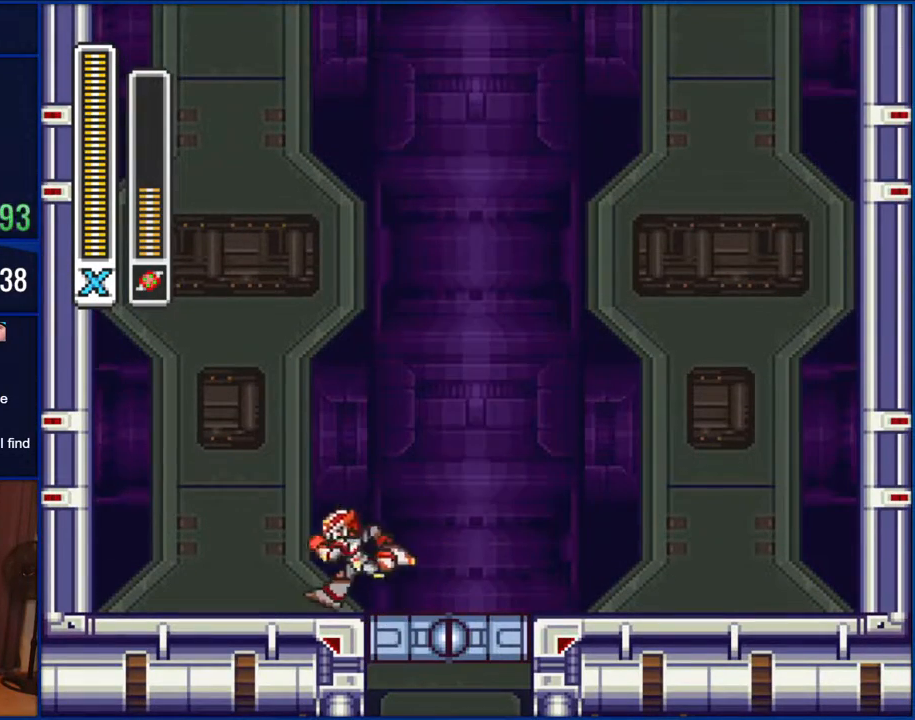
{"buttons": [], "events": []}
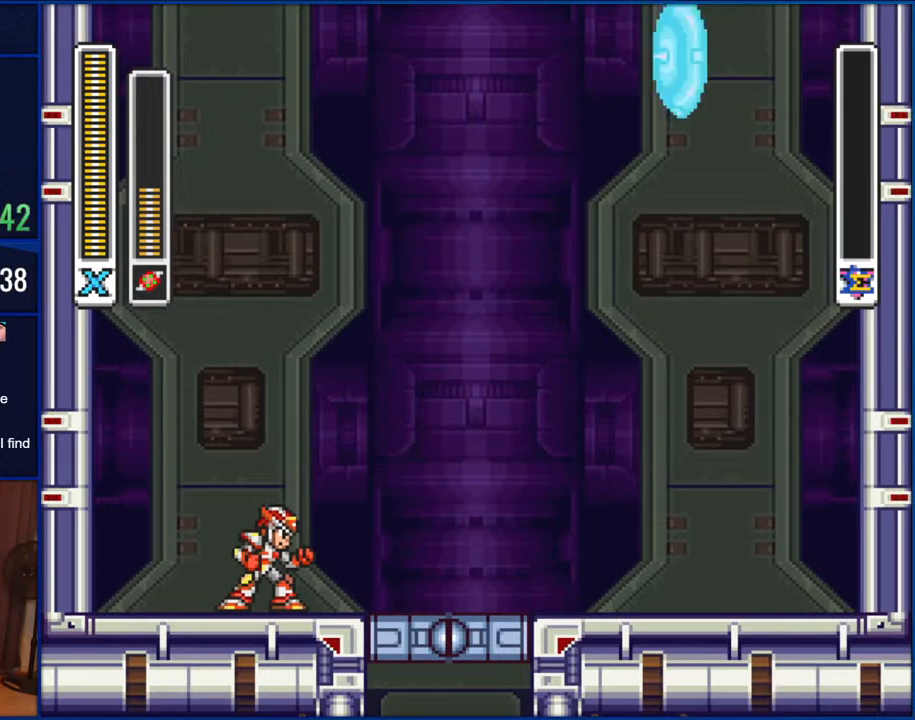
{"buttons": [], "events": []}
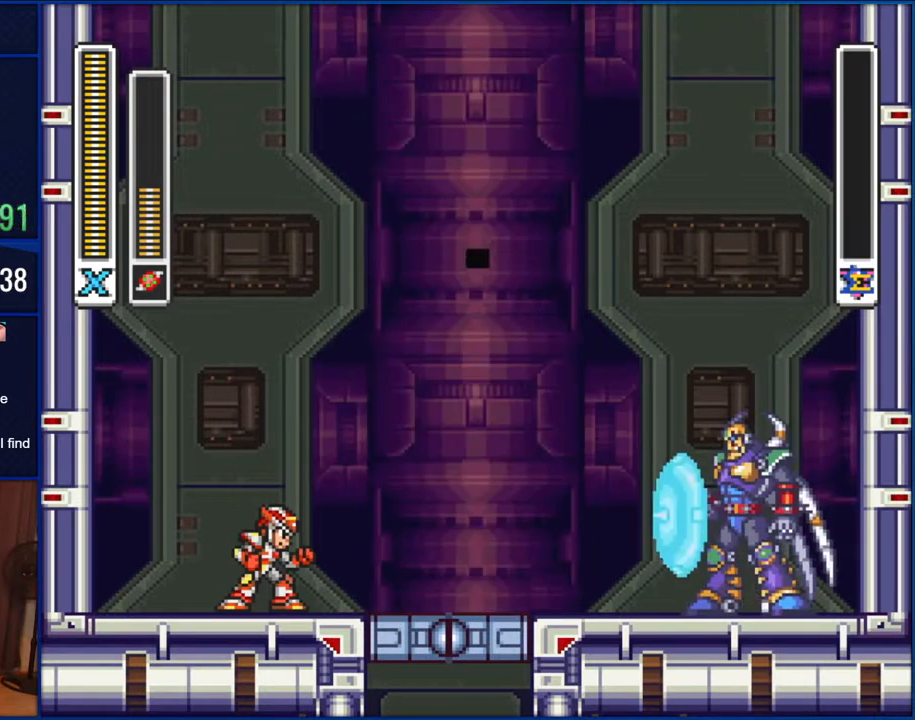
{"buttons": [], "events": []}
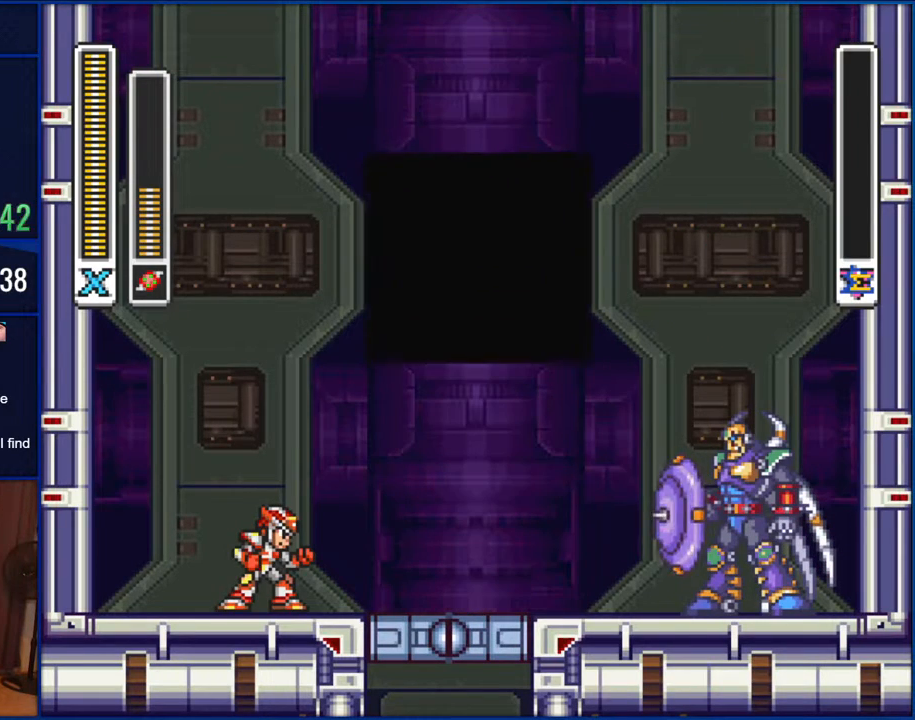
{"buttons": ["START"], "events": [[33, "START", "down"]]}
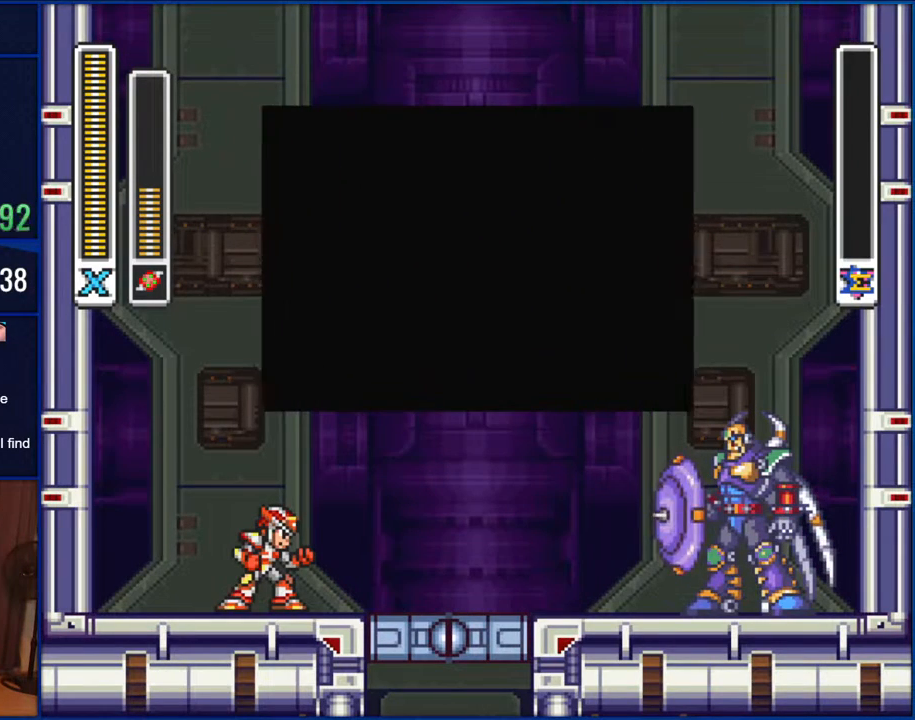
{"buttons": ["START"], "events": []}
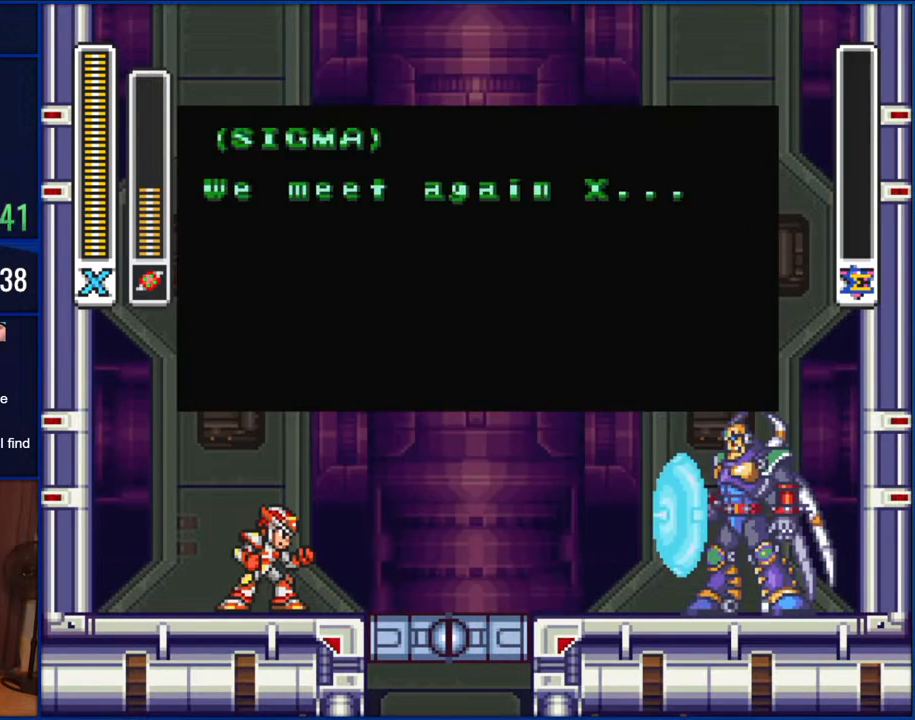
{"buttons": ["START"], "events": []}
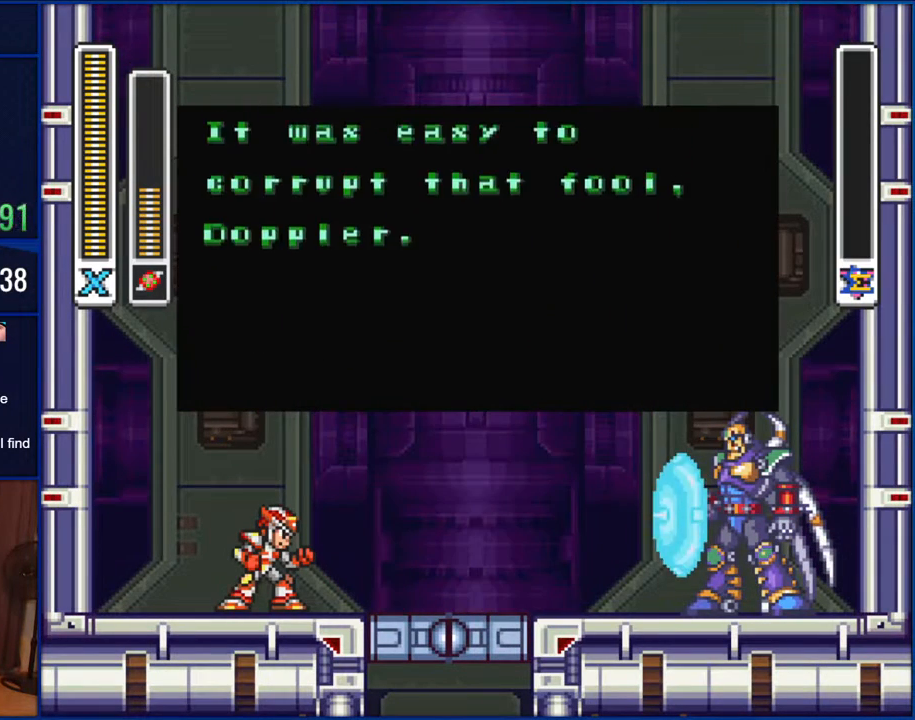
{"buttons": ["START"], "events": []}
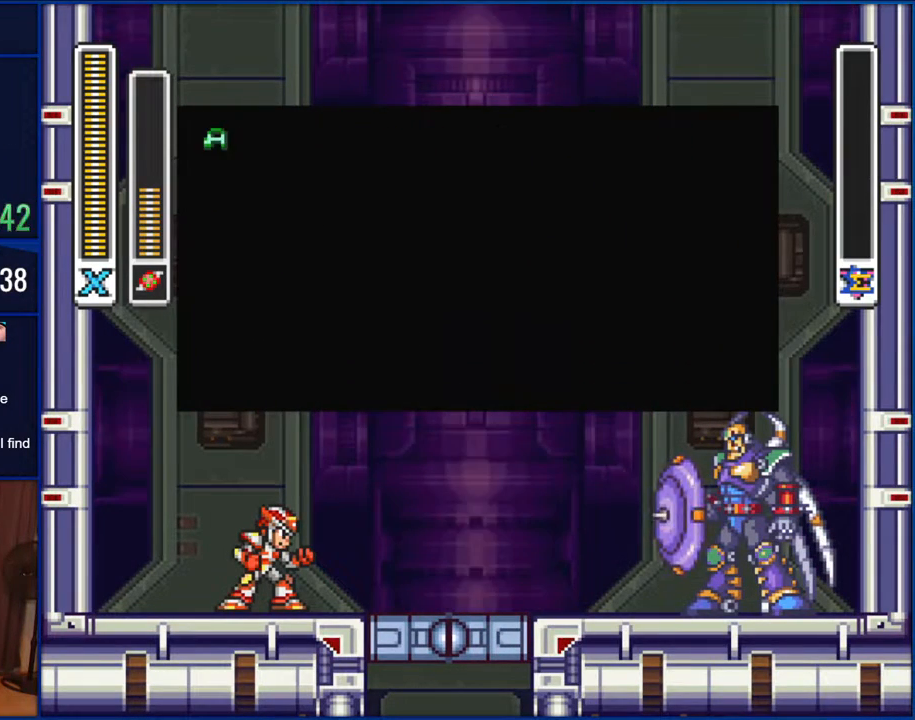
{"buttons": ["START"], "events": []}
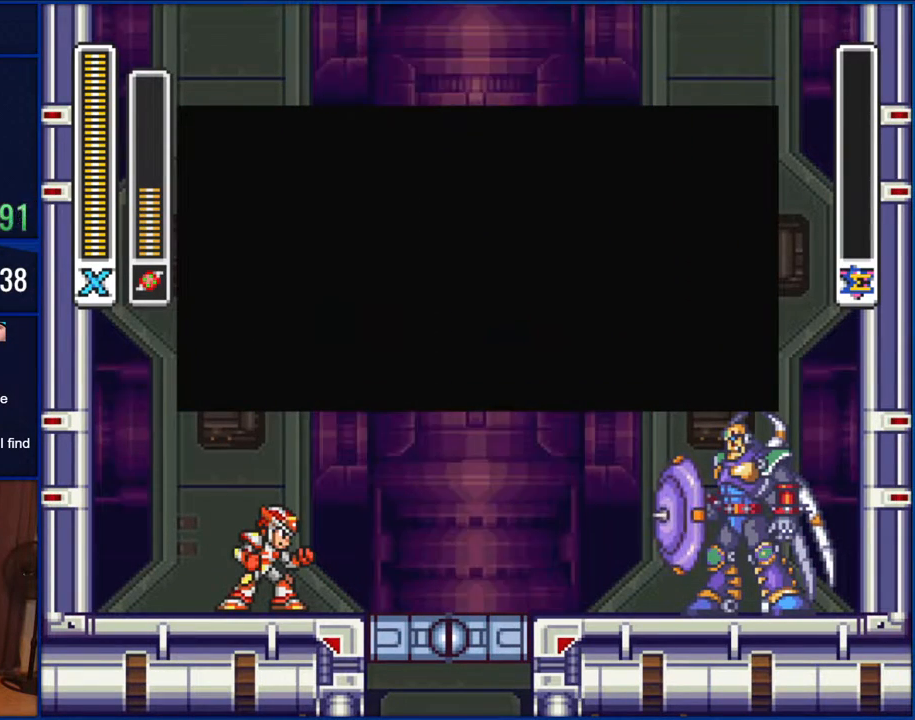
{"buttons": ["START"], "events": []}
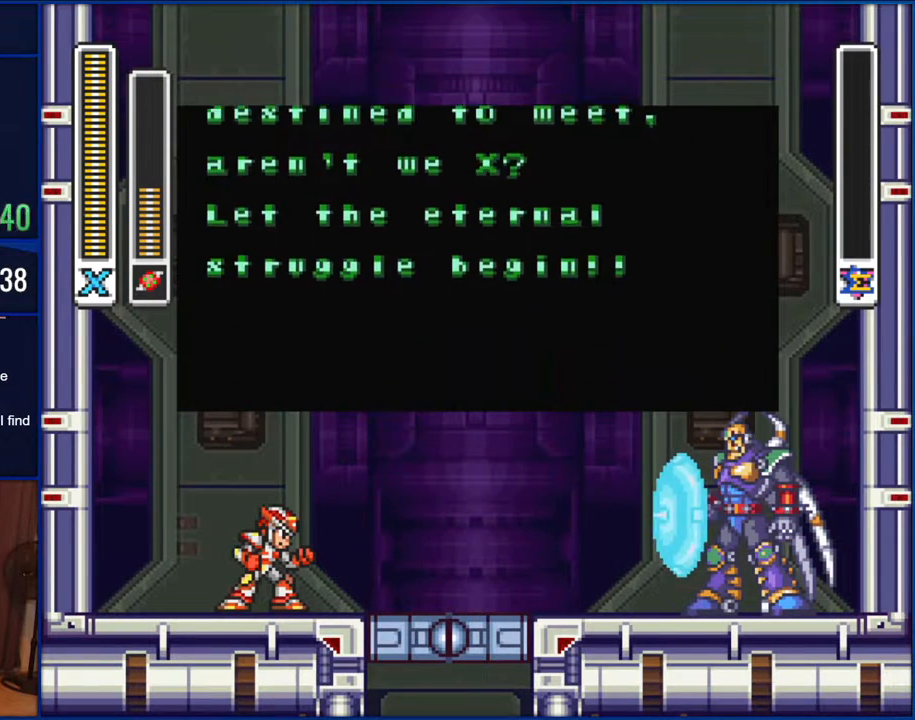
{"buttons": ["START"], "events": []}
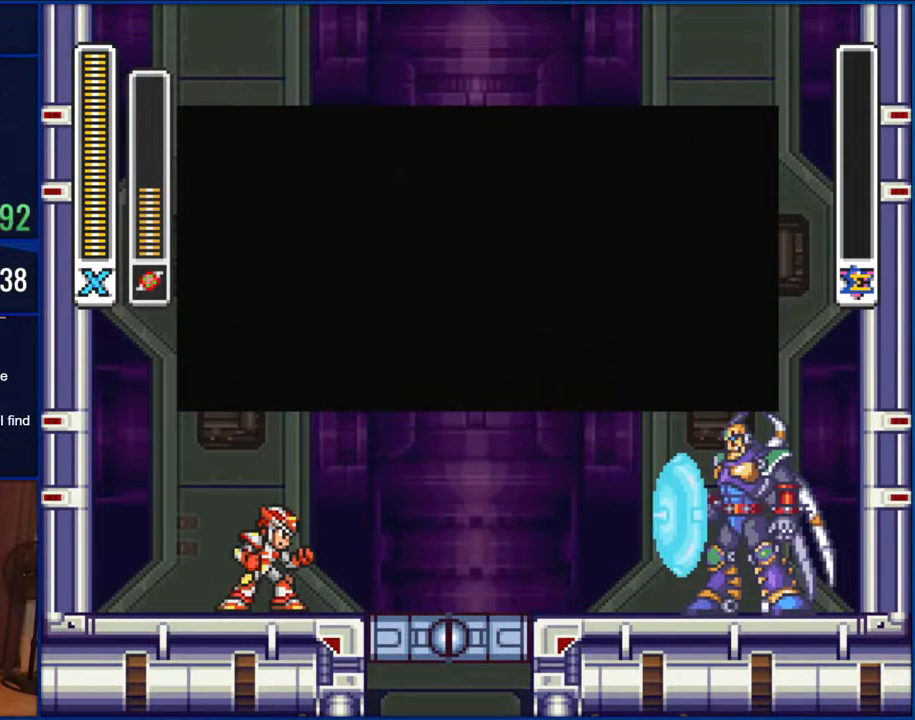
{"buttons": ["START"], "events": []}
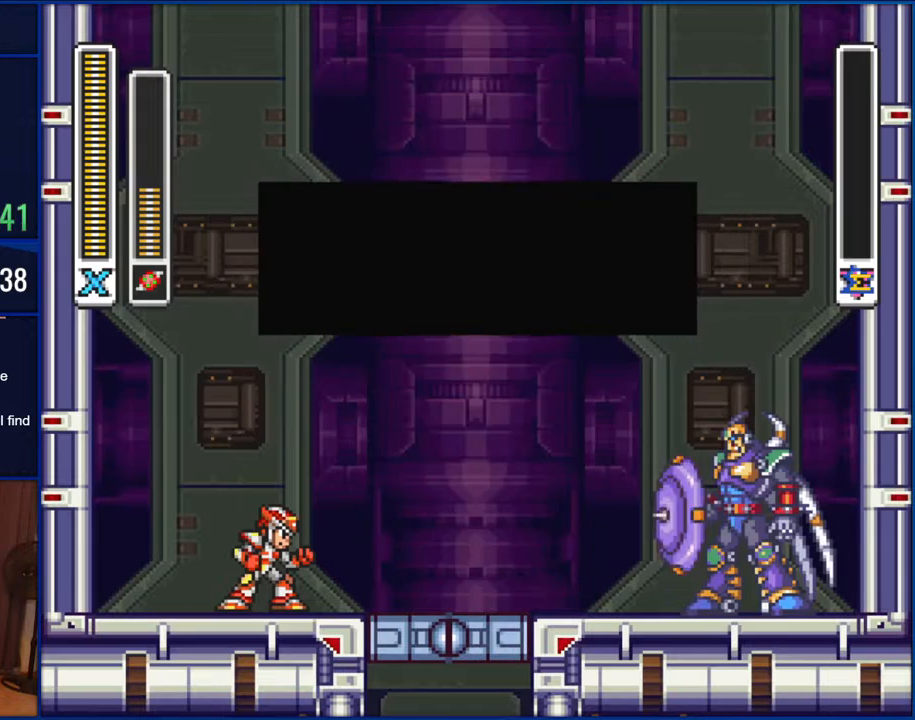
{"buttons": ["START"], "events": []}
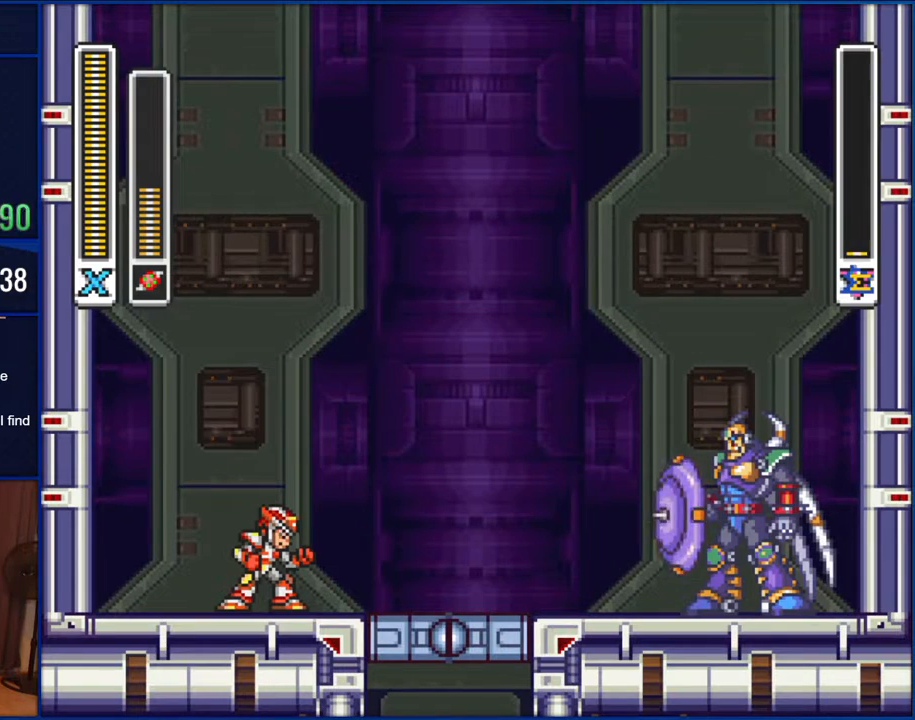
{"buttons": ["START"], "events": []}
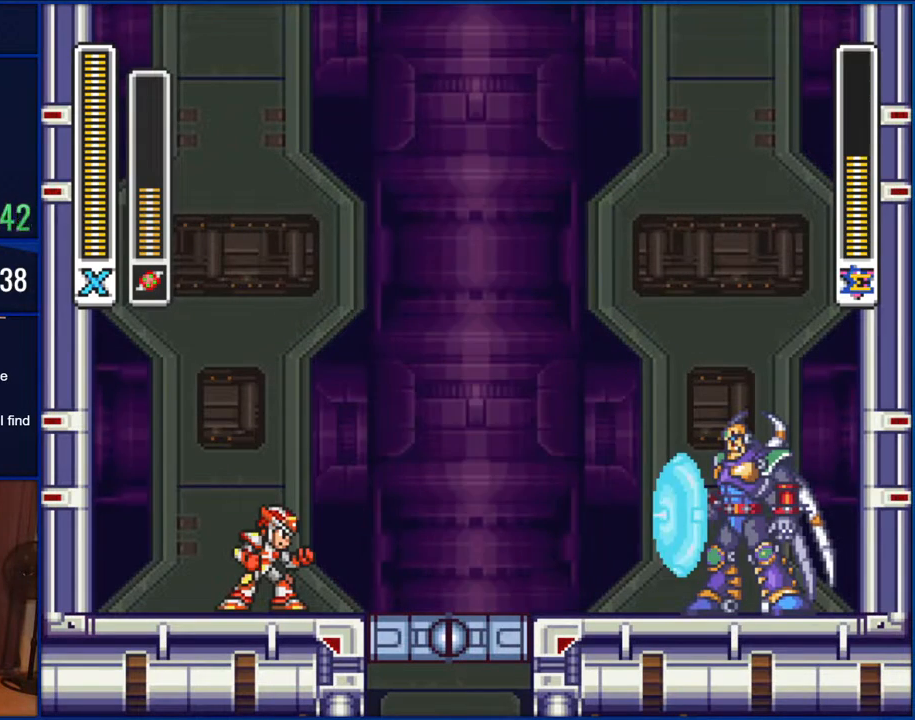
{"buttons": ["START"], "events": []}
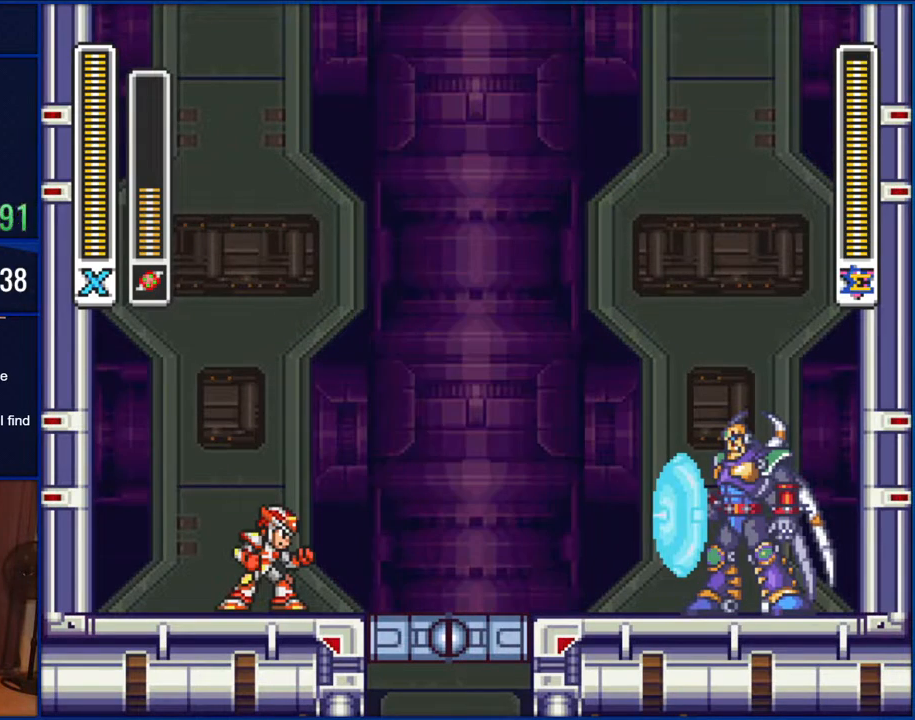
{"buttons": [], "events": [[183, "START", "up"]]}
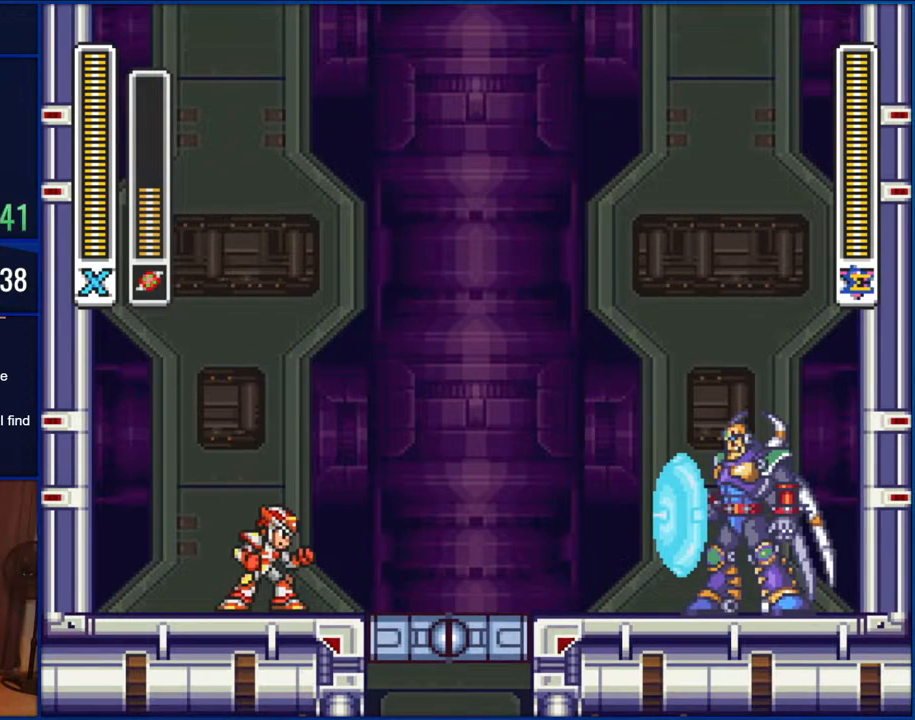
{"buttons": ["DPAD_RIGHT"], "events": [[400, "DPAD_RIGHT", "down"]]}
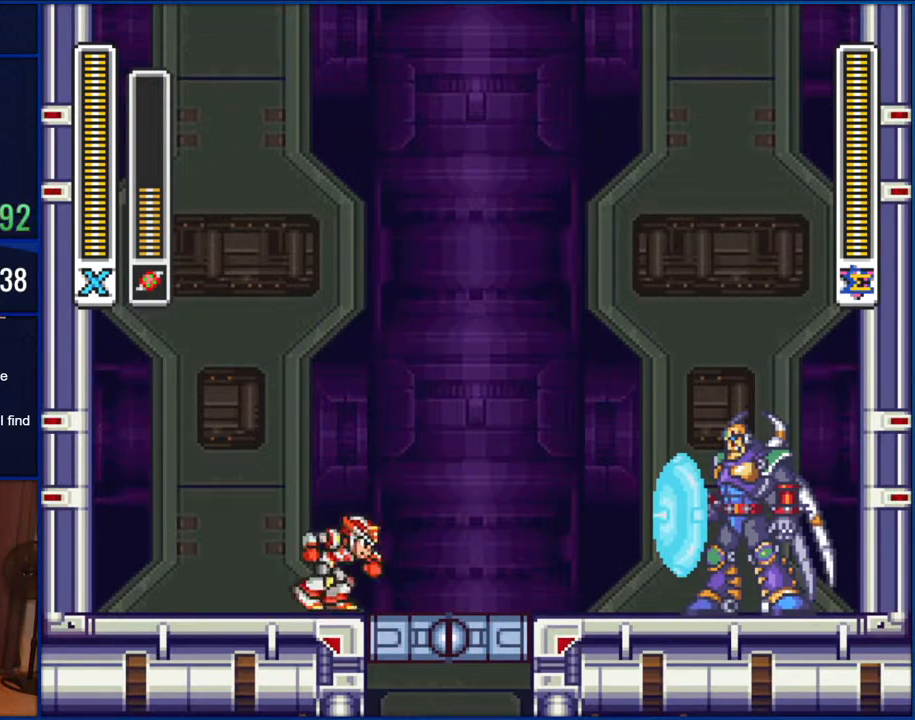
{"buttons": [], "events": [[133, "B", "down"], [383, "Y", "down"], [417, "B", "up"], [467, "DPAD_RIGHT", "up"], [500, "Y", "up"]]}
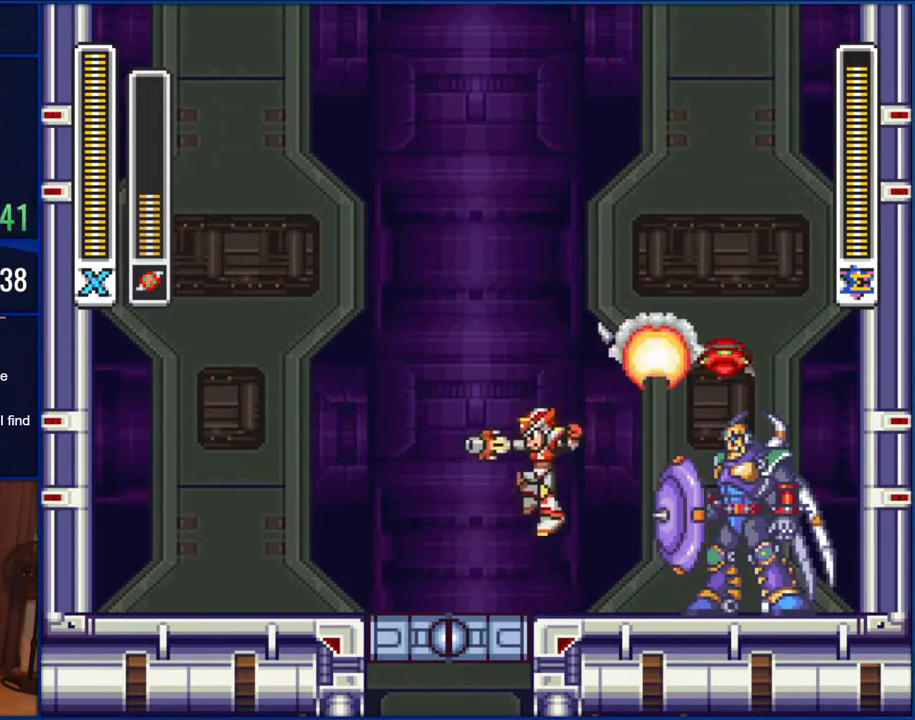
{"buttons": ["B", "DPAD_LEFT"], "events": [[100, "DPAD_LEFT", "down"], [367, "B", "down"]]}
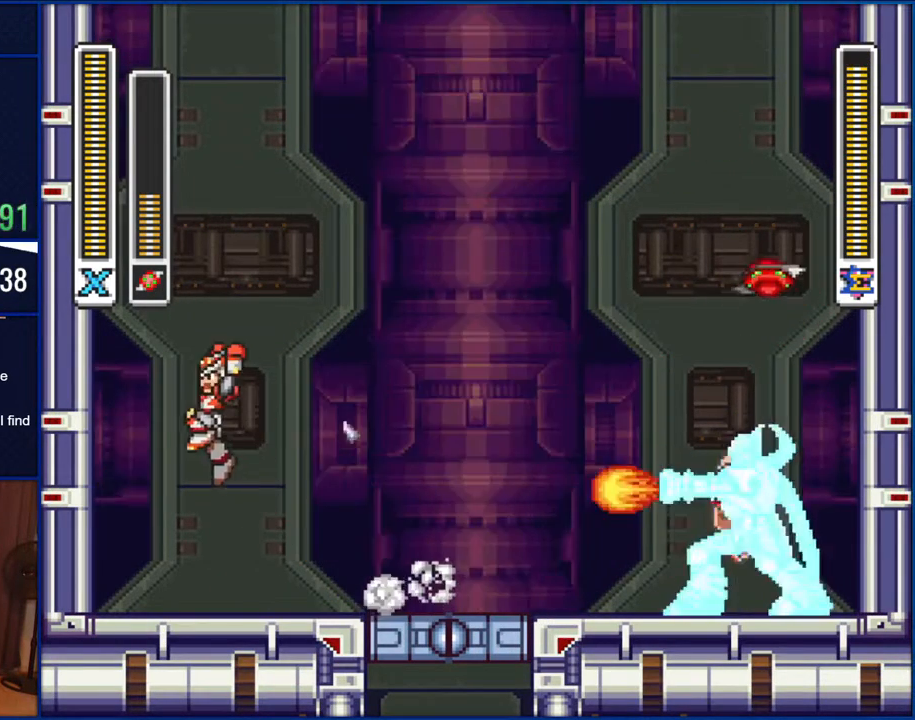
{"buttons": ["B", "DPAD_LEFT"], "events": [[200, "B", "up"], [267, "B", "down"]]}
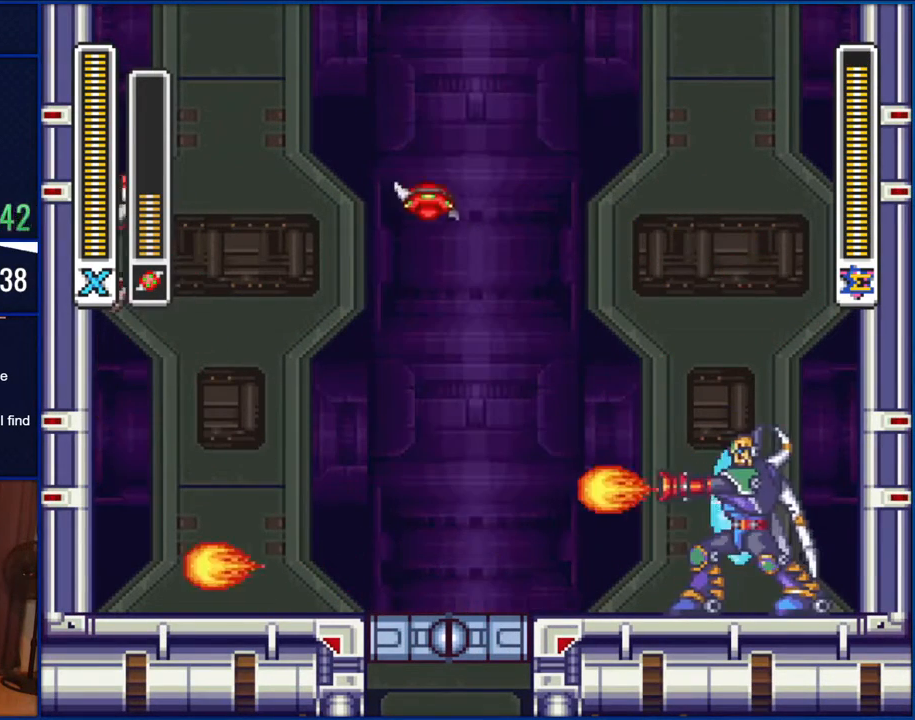
{"buttons": ["B", "DPAD_RIGHT"], "events": [[200, "B", "up"], [267, "B", "down"], [333, "DPAD_LEFT", "up"], [367, "DPAD_RIGHT", "down"]]}
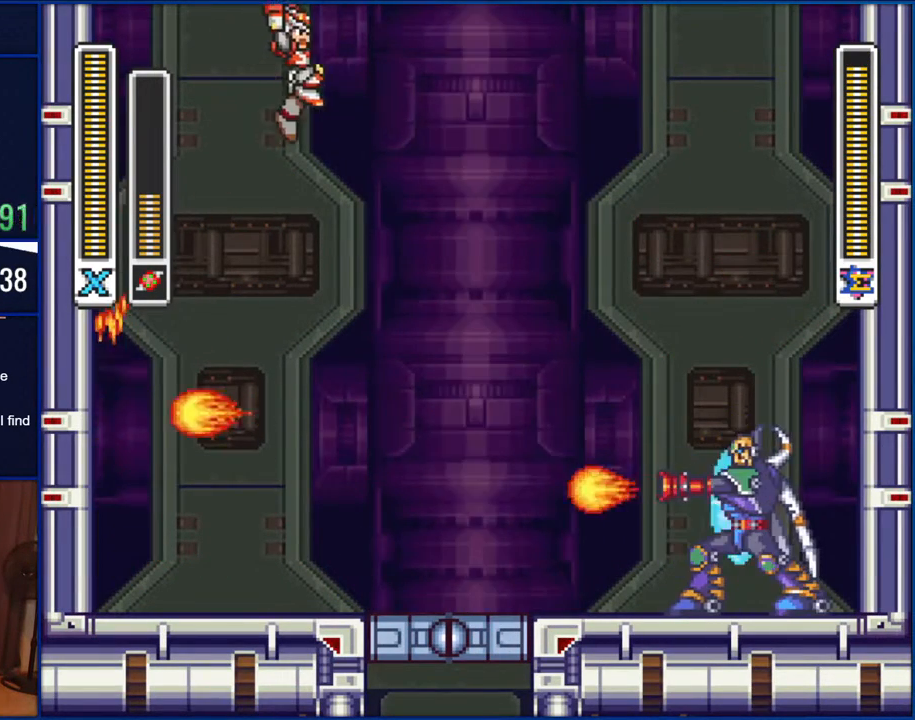
{"buttons": ["B"], "events": [[333, "DPAD_RIGHT", "up"]]}
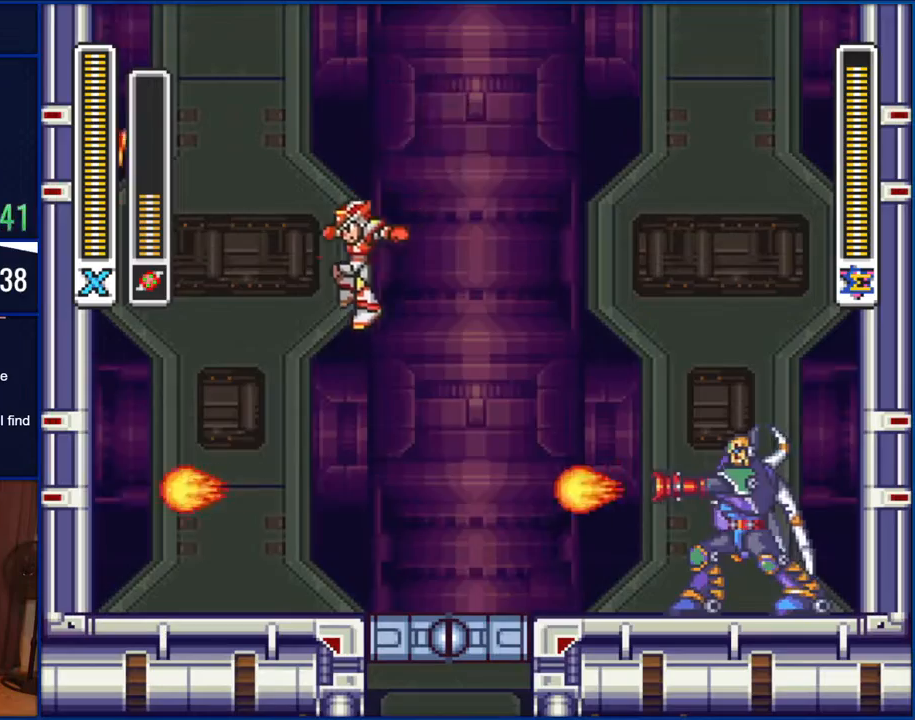
{"buttons": ["DPAD_RIGHT"], "events": [[33, "DPAD_LEFT", "down"], [200, "B", "up"], [300, "DPAD_LEFT", "up"], [400, "DPAD_RIGHT", "down"]]}
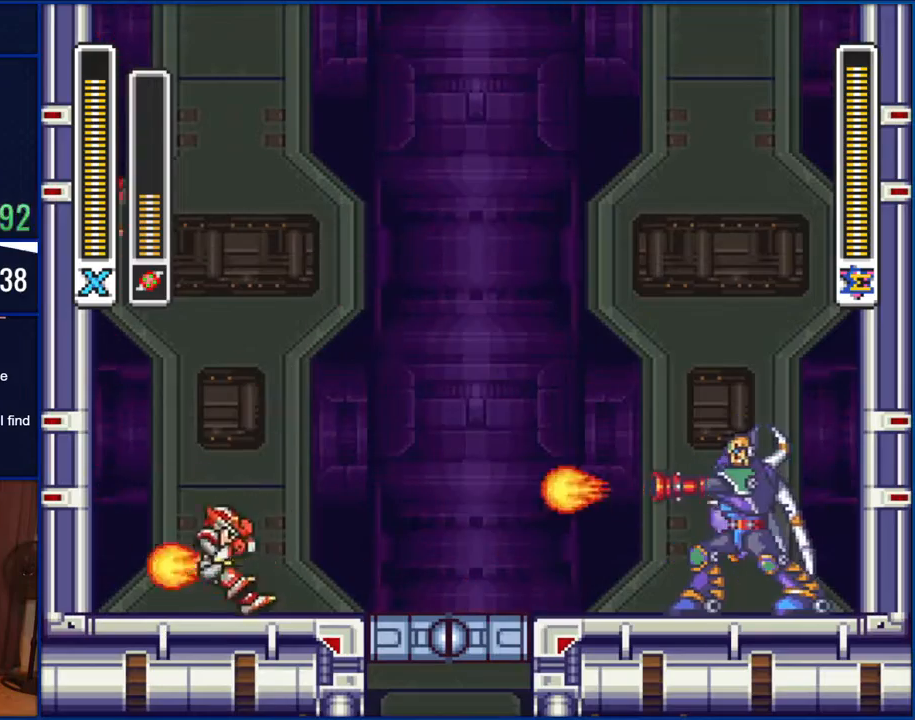
{"buttons": ["DPAD_RIGHT"], "events": [[233, "DPAD_RIGHT", "up"], [383, "DPAD_RIGHT", "down"]]}
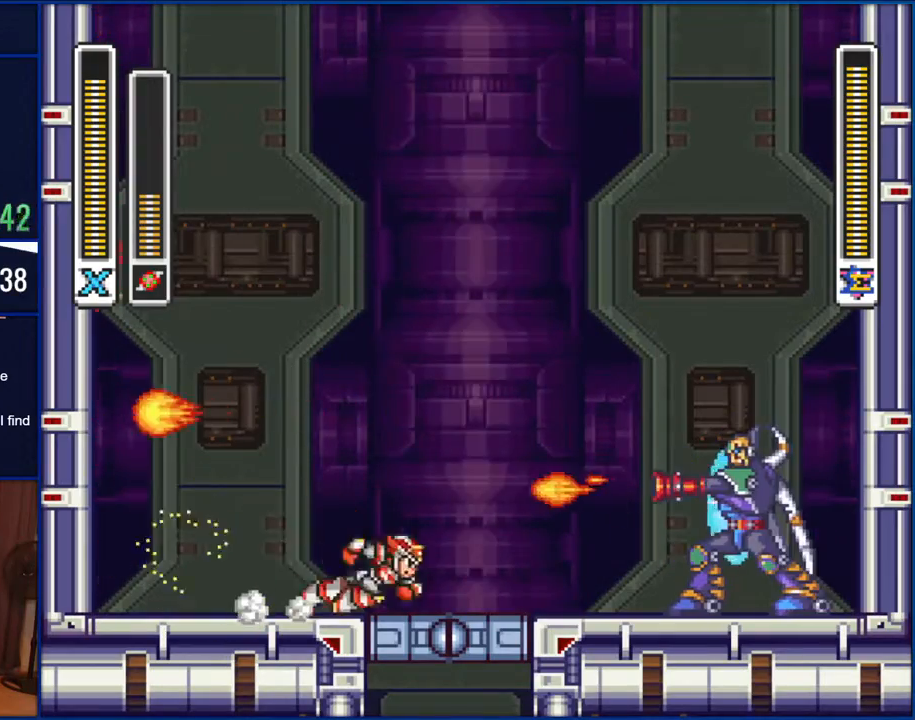
{"buttons": [], "events": [[100, "B", "down"], [333, "B", "up"], [333, "Y", "down"], [433, "DPAD_RIGHT", "up"], [433, "Y", "up"]]}
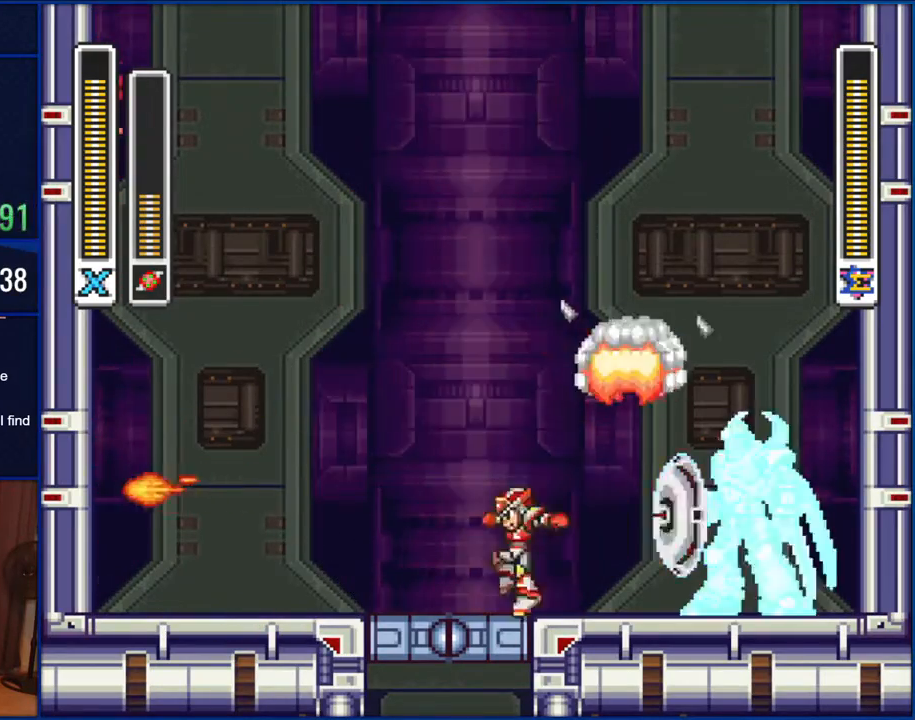
{"buttons": [], "events": [[67, "DPAD_LEFT", "down"], [400, "DPAD_LEFT", "up"]]}
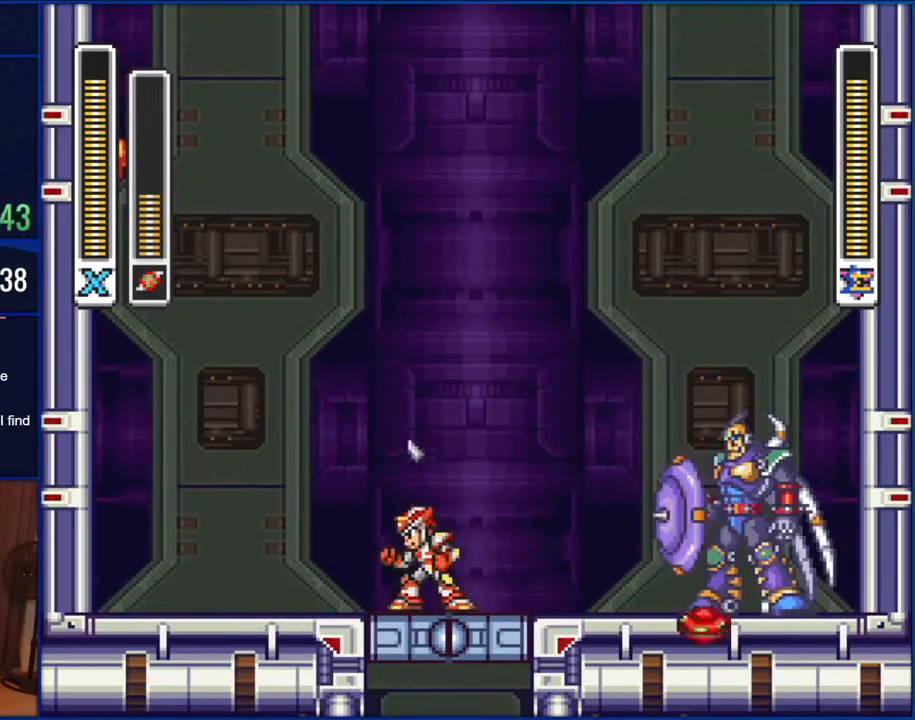
{"buttons": [], "events": []}
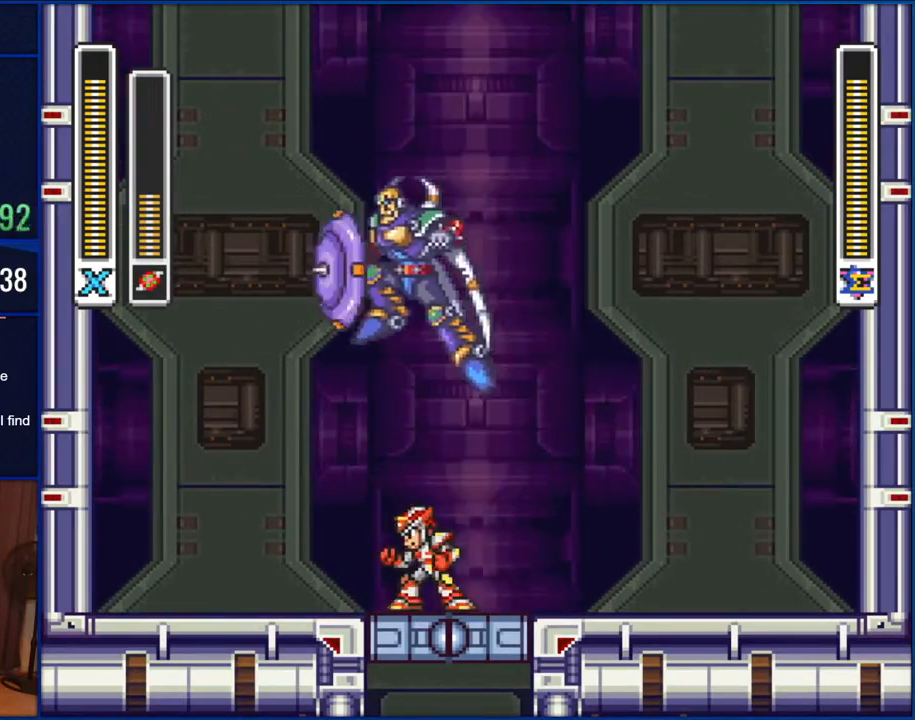
{"buttons": ["B"], "events": [[133, "DPAD_RIGHT", "down"], [367, "B", "down"], [500, "DPAD_RIGHT", "up"]]}
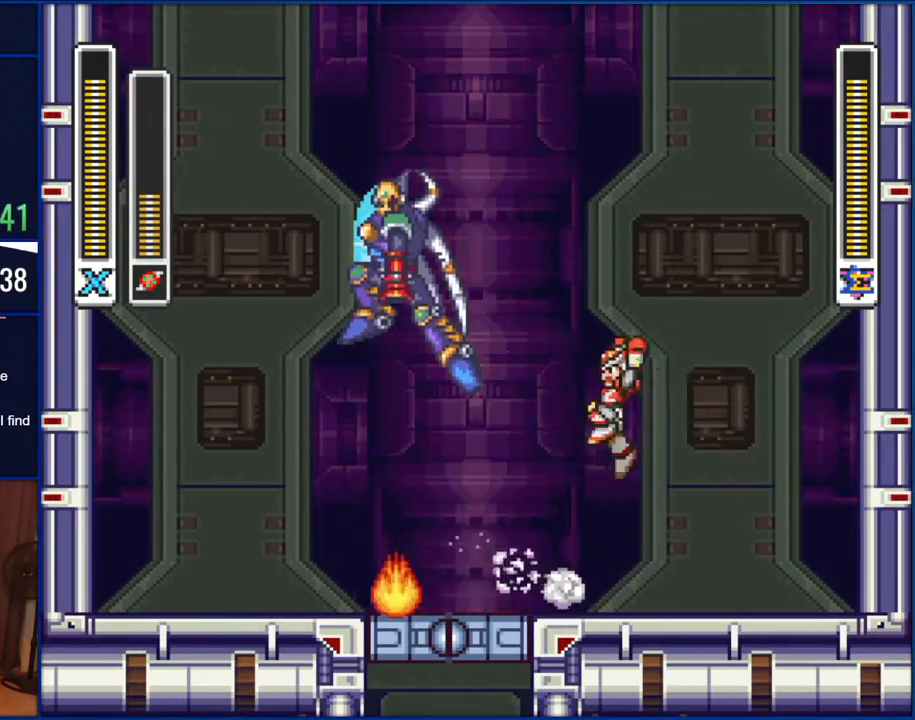
{"buttons": ["DPAD_RIGHT"], "events": [[67, "DPAD_LEFT", "down"], [133, "Y", "down"], [167, "B", "up"], [167, "DPAD_LEFT", "up"], [267, "Y", "up"], [500, "DPAD_RIGHT", "down"]]}
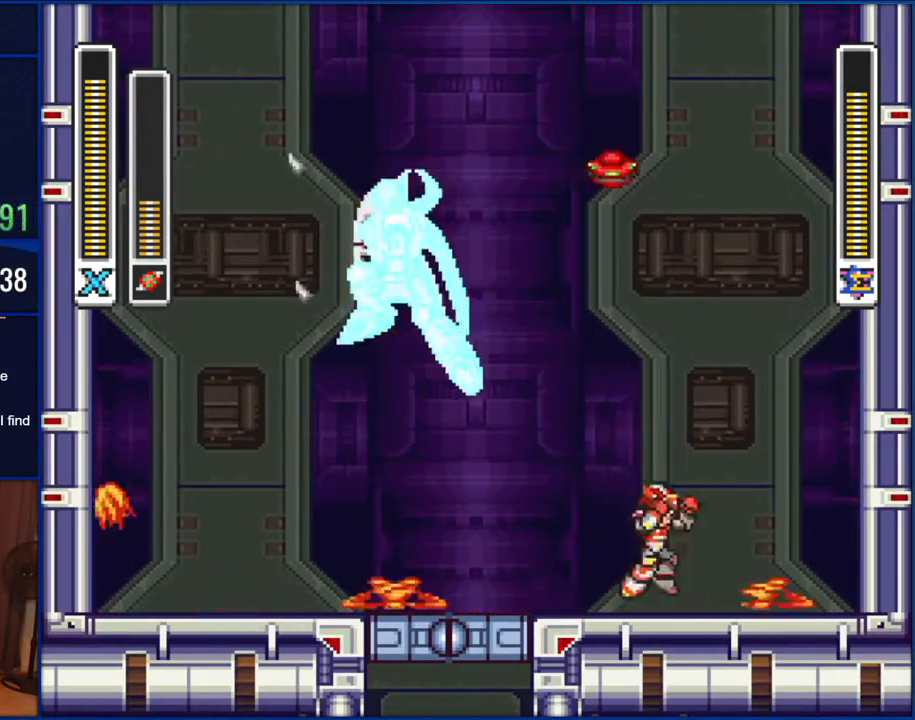
{"buttons": [], "events": [[100, "B", "down"], [167, "DPAD_RIGHT", "up"], [200, "DPAD_LEFT", "down"], [267, "B", "up"], [367, "DPAD_LEFT", "up"]]}